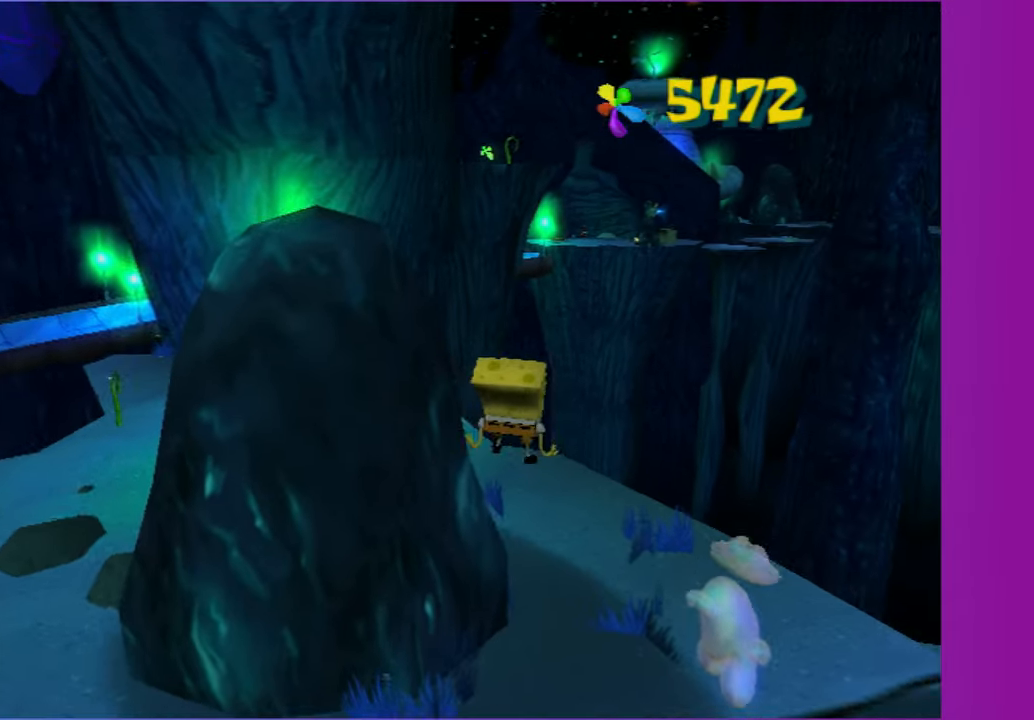
Gameplay with a controller (Xbox layout); each line is a JSON object with the inputs held at the frame after it. "button_events" lists button changes between this image and that frame as [ms after this image, input, new state], when the widget could be followed in between (sticks are given only as held states). Not read: L3 R3 START.
{"buttons": [], "left_stick": "up", "right_stick": "right", "button_events": []}
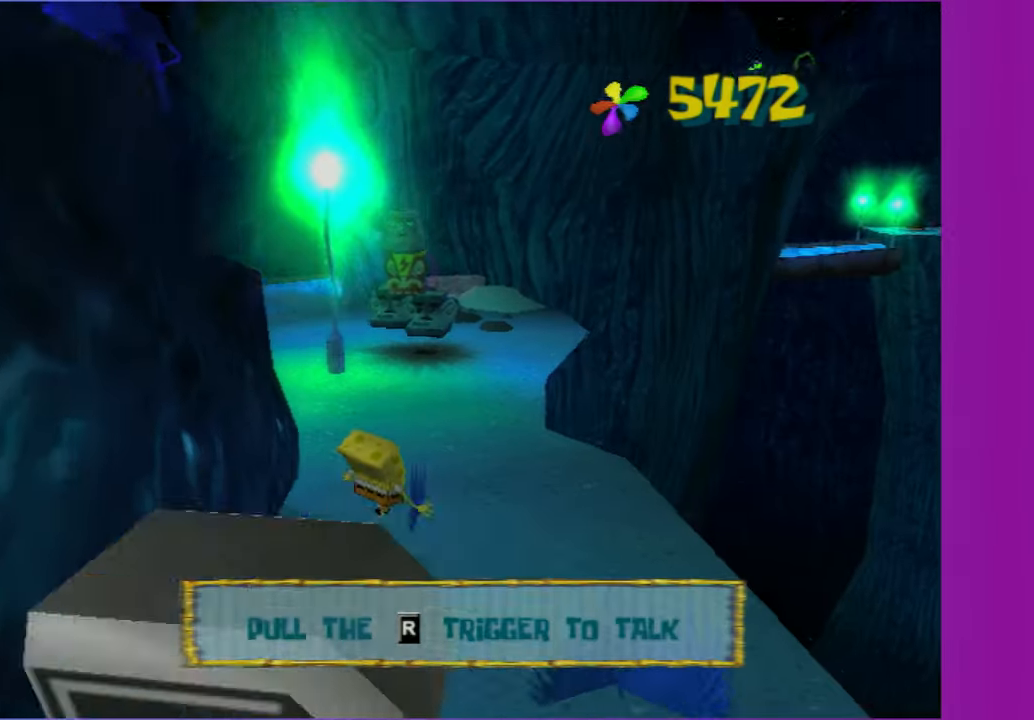
{"buttons": [], "left_stick": "left", "right_stick": "right", "button_events": []}
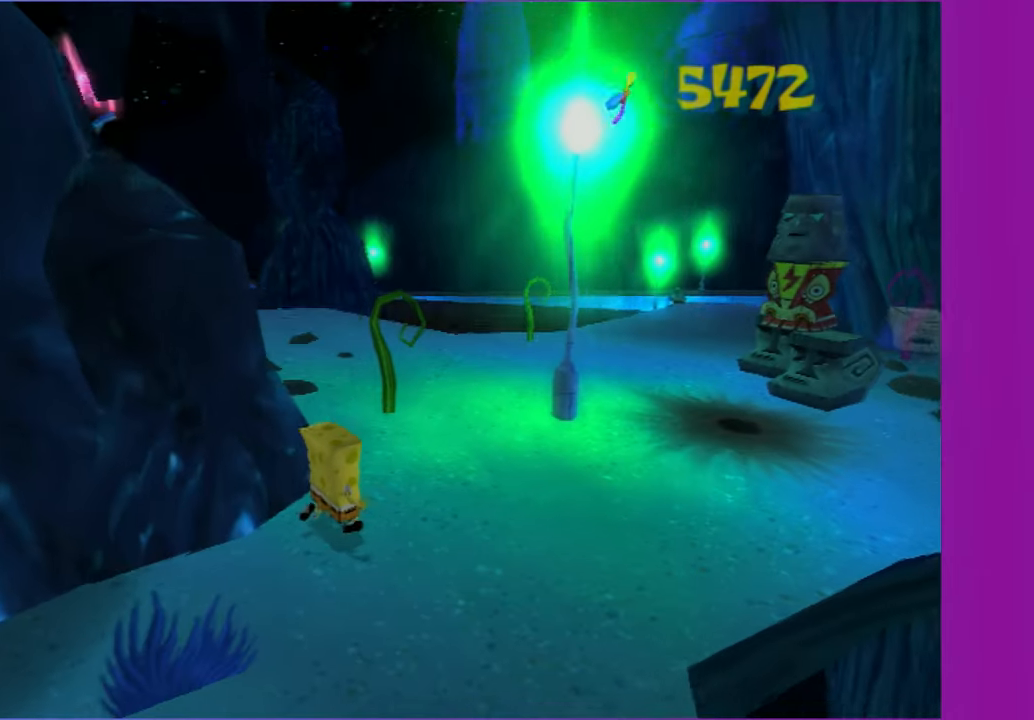
{"buttons": ["A"], "left_stick": "left", "right_stick": "center", "button_events": [[200, "A", "down"], [333, "A", "up"], [433, "A", "down"]]}
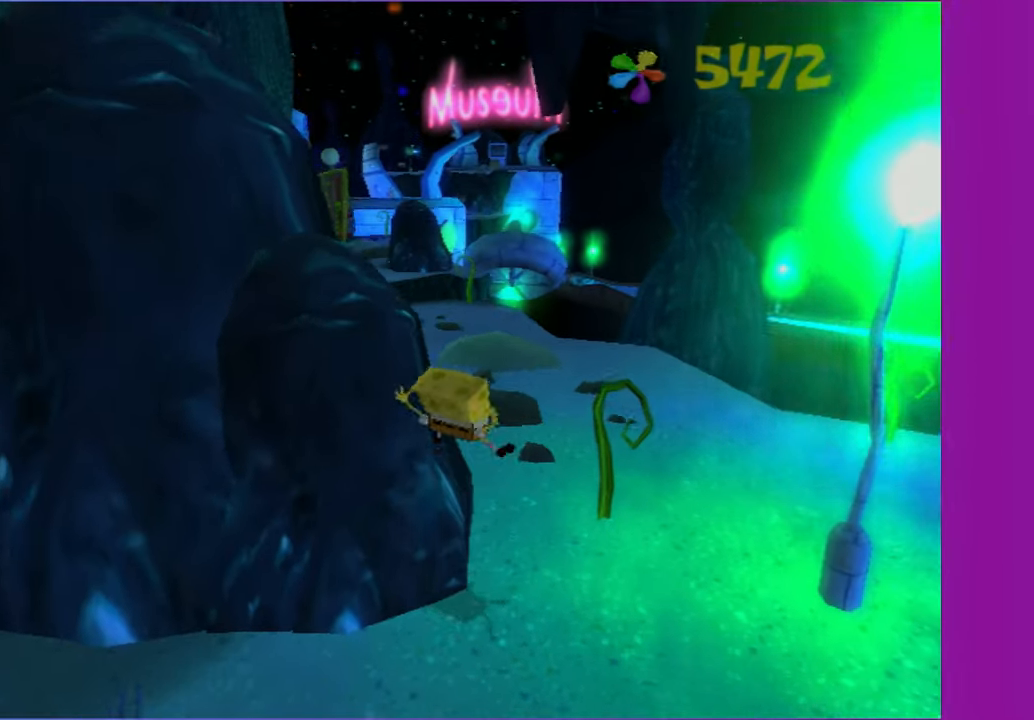
{"buttons": [], "left_stick": "down-left", "right_stick": "right", "button_events": [[50, "A", "up"]]}
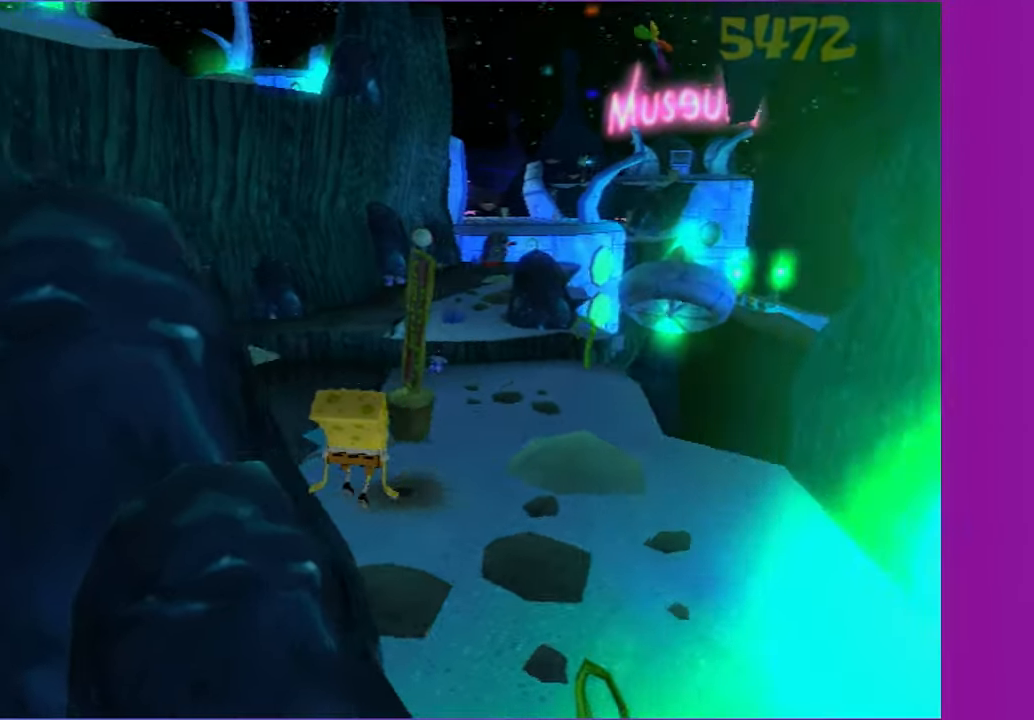
{"buttons": [], "left_stick": "down-left", "right_stick": "center", "button_events": []}
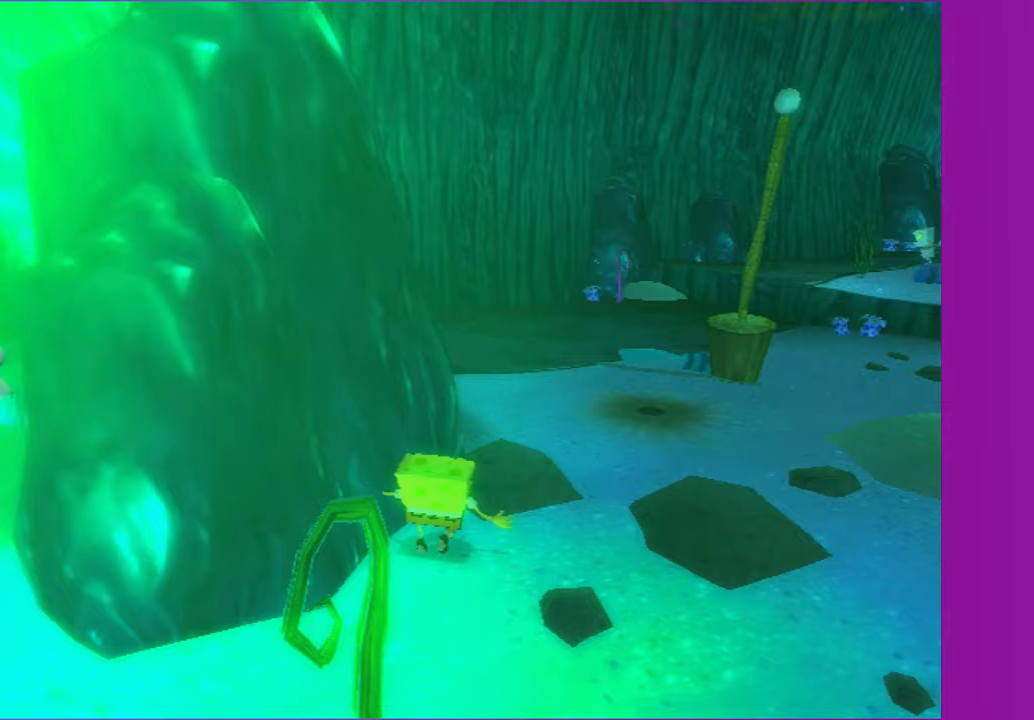
{"buttons": [], "left_stick": "down-left", "right_stick": "center", "button_events": [[317, "A", "down"], [450, "A", "up"]]}
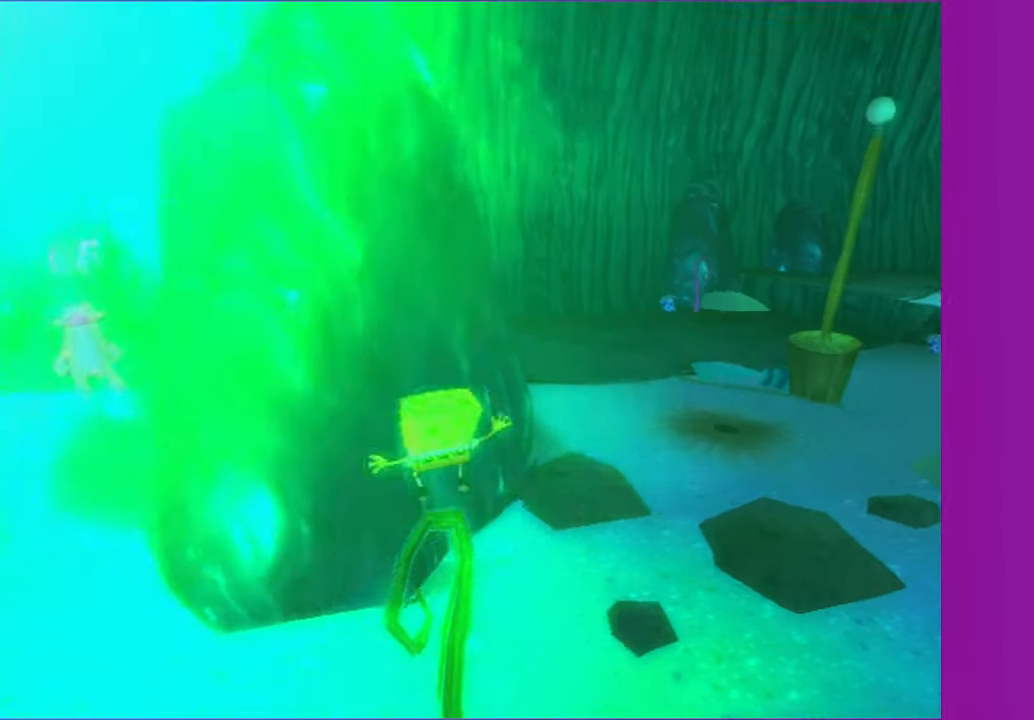
{"buttons": [], "left_stick": "center", "right_stick": "center", "button_events": [[100, "A", "down"], [233, "A", "up"]]}
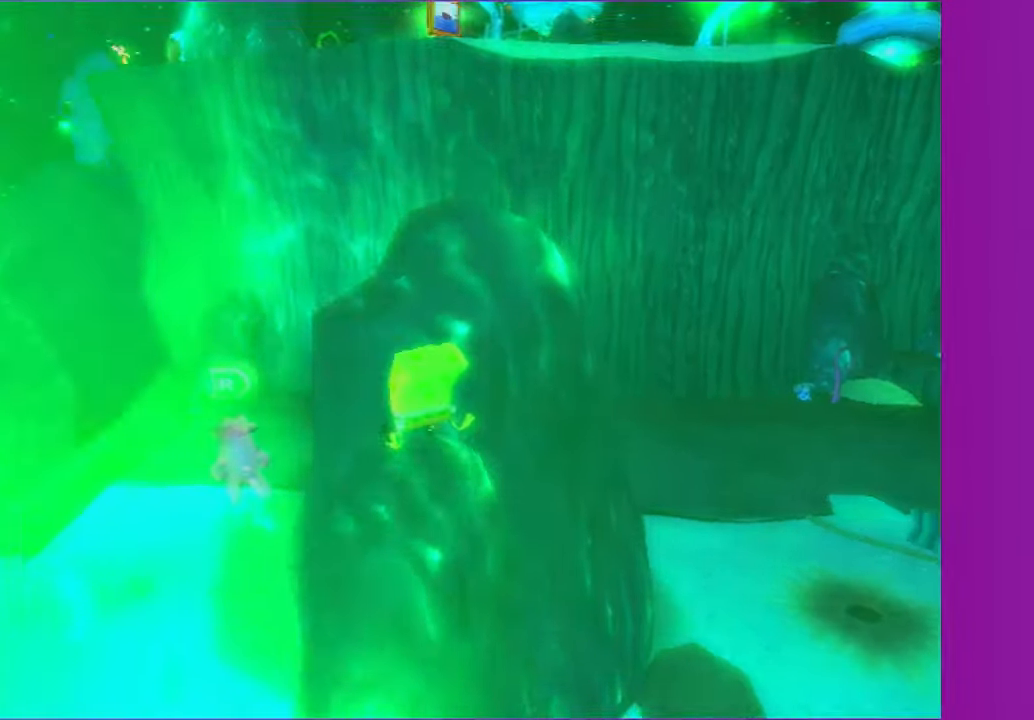
{"buttons": [], "left_stick": "down-right", "right_stick": "center", "button_events": [[117, "A", "down"], [250, "A", "up"], [333, "A", "down"], [450, "A", "up"]]}
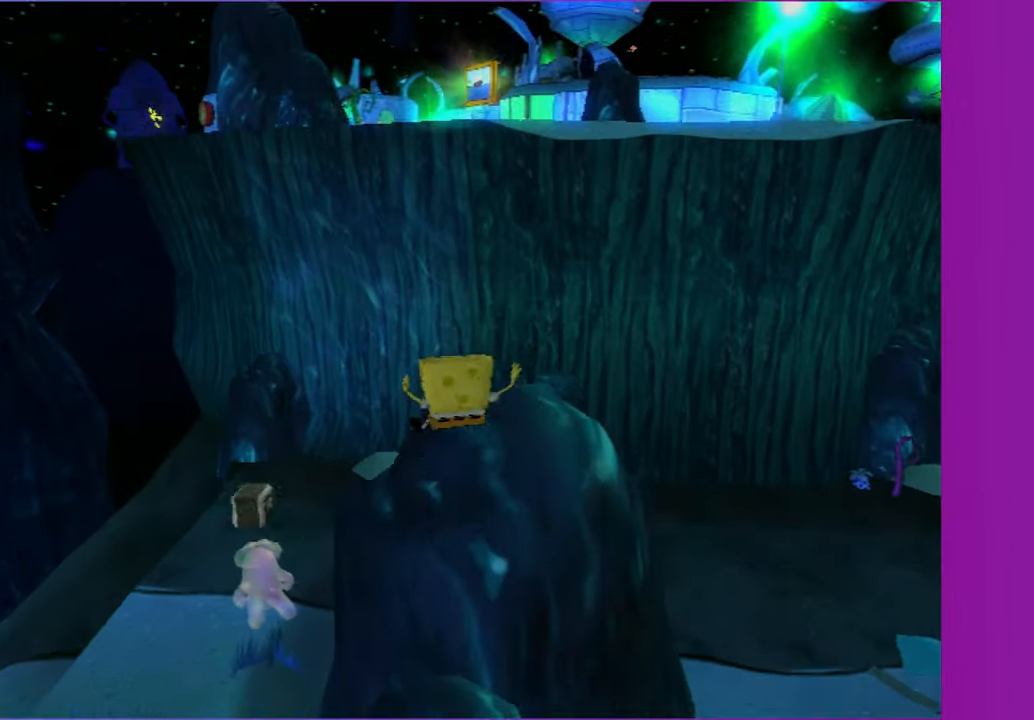
{"buttons": ["Y"], "left_stick": "center", "right_stick": "center", "button_events": [[467, "Y", "down"]]}
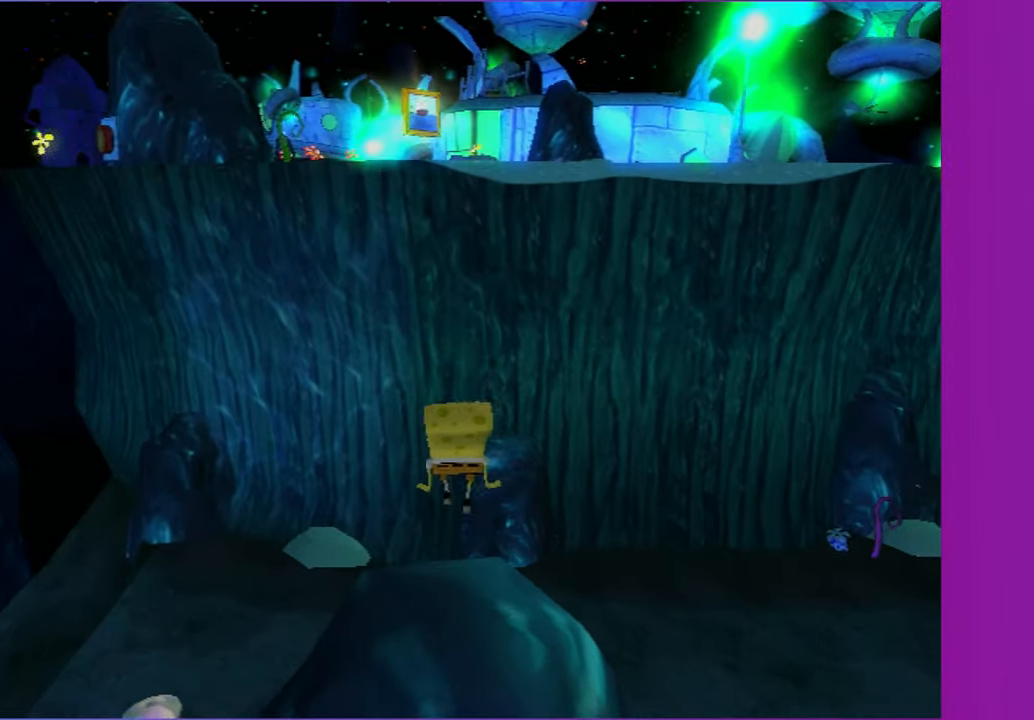
{"buttons": [], "left_stick": "right", "right_stick": "center", "button_events": [[133, "Y", "up"], [217, "Y", "down"], [333, "Y", "up"]]}
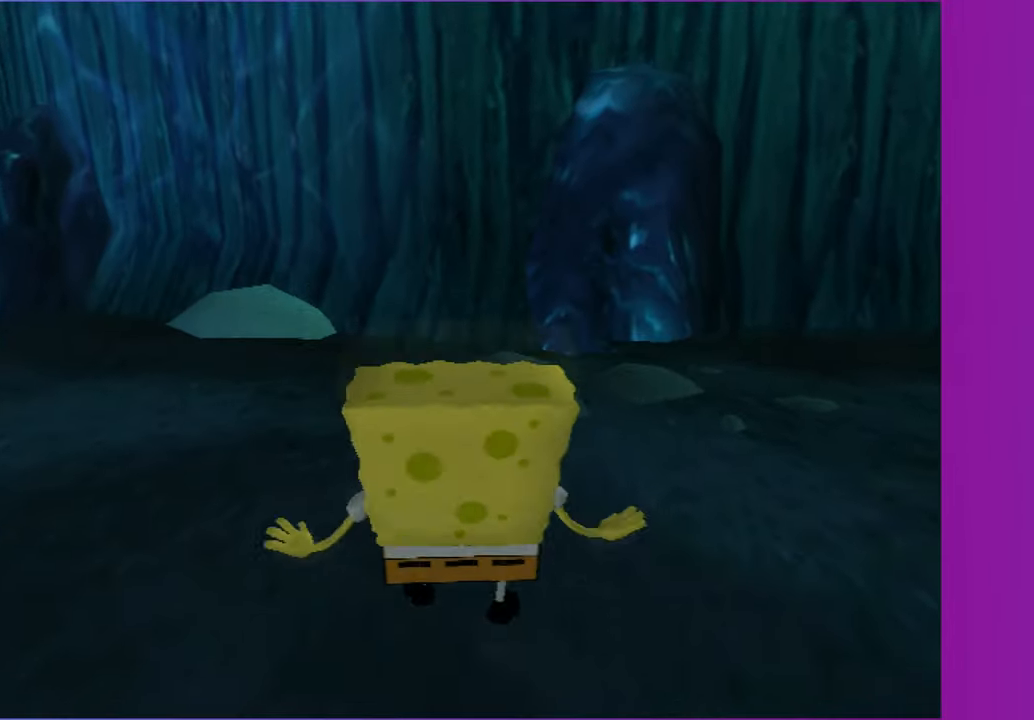
{"buttons": [], "left_stick": "up-right", "right_stick": "center", "button_events": []}
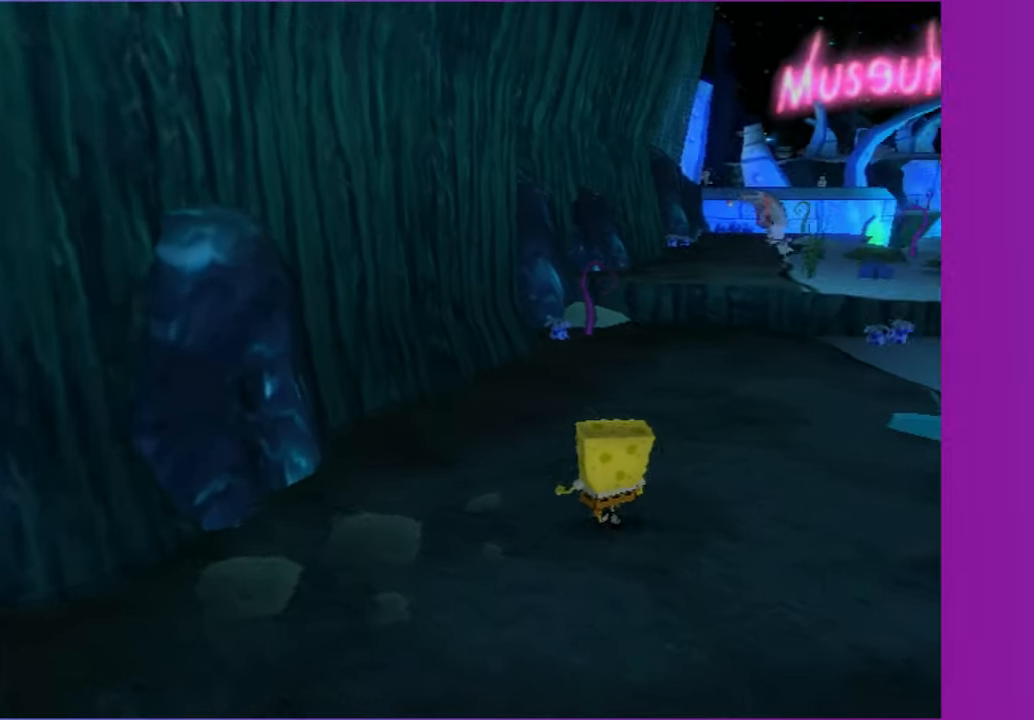
{"buttons": [], "left_stick": "up", "right_stick": "center", "button_events": [[383, "A", "down"], [483, "A", "up"]]}
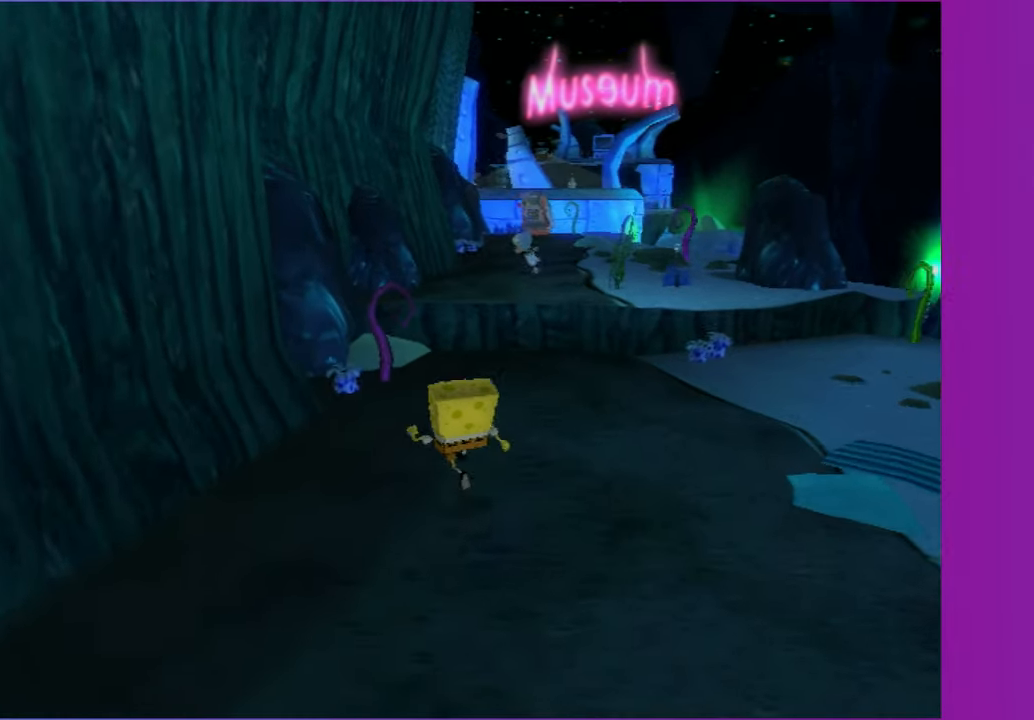
{"buttons": [], "left_stick": "up", "right_stick": "center", "button_events": [[150, "A", "down"], [250, "A", "up"]]}
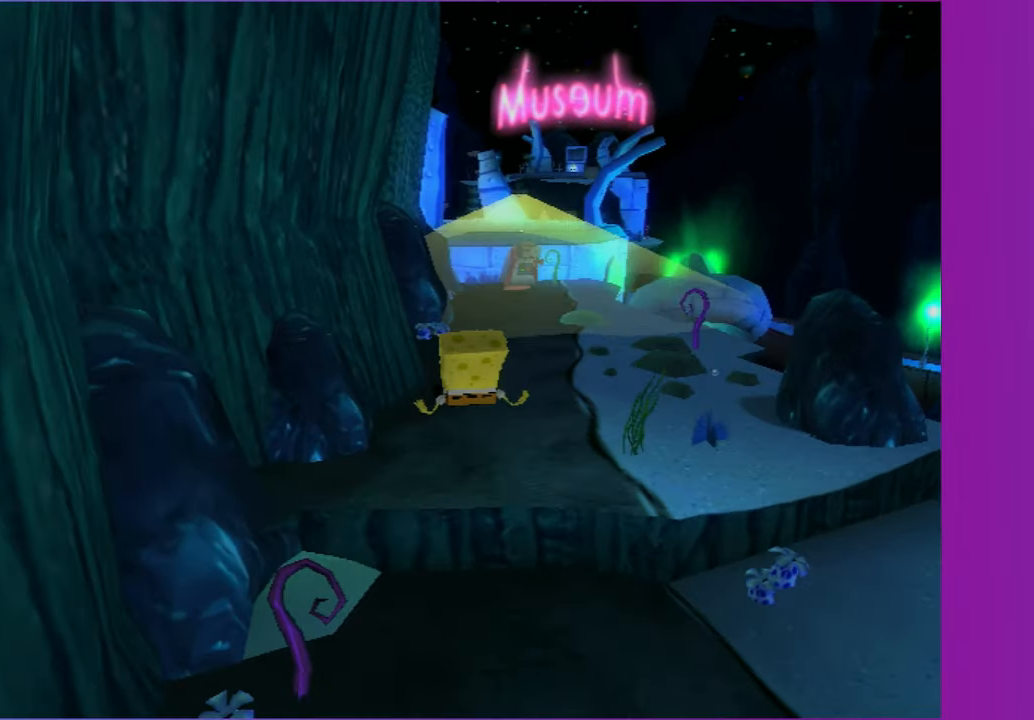
{"buttons": [], "left_stick": "up", "right_stick": "center", "button_events": []}
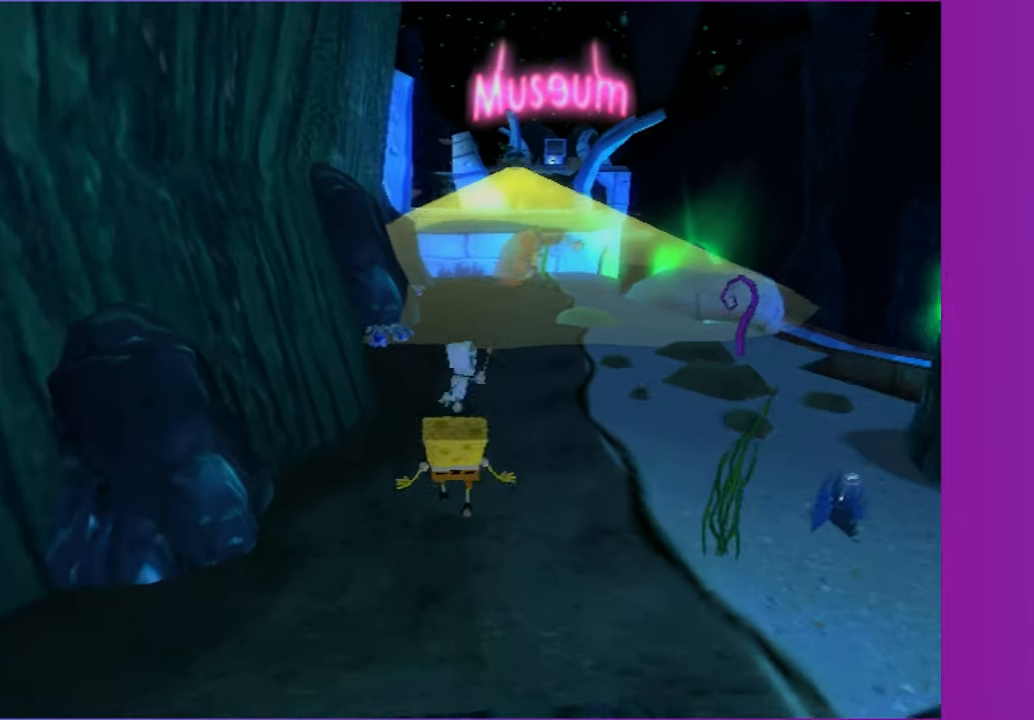
{"buttons": [], "left_stick": "up", "right_stick": "center", "button_events": []}
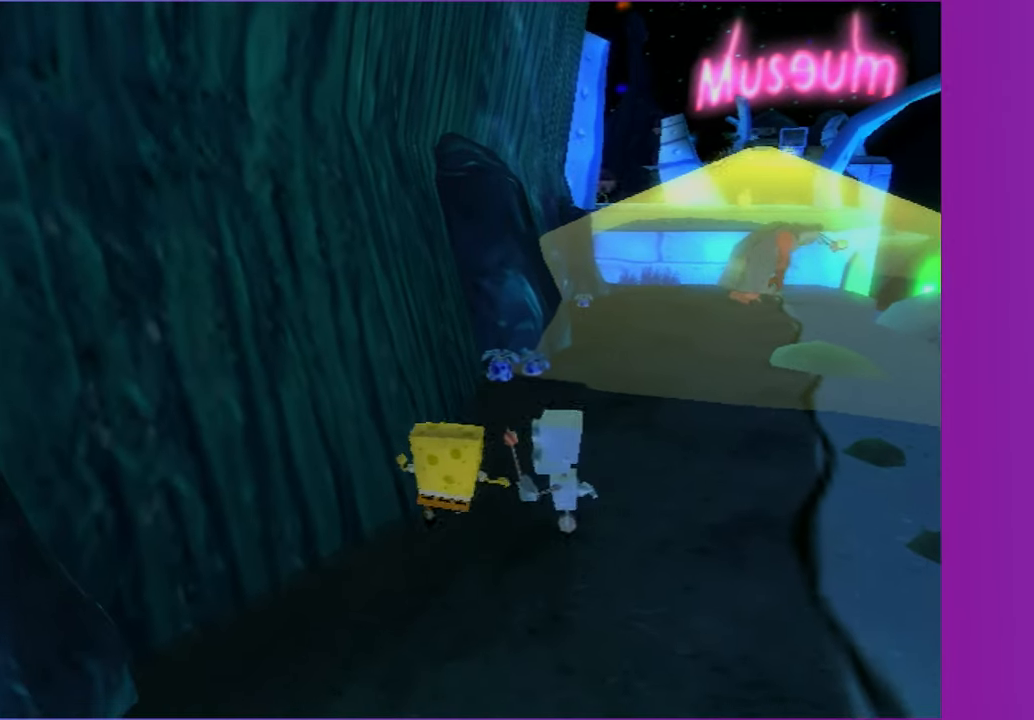
{"buttons": [], "left_stick": "up", "right_stick": "center", "button_events": [[200, "Y", "down"], [317, "Y", "up"]]}
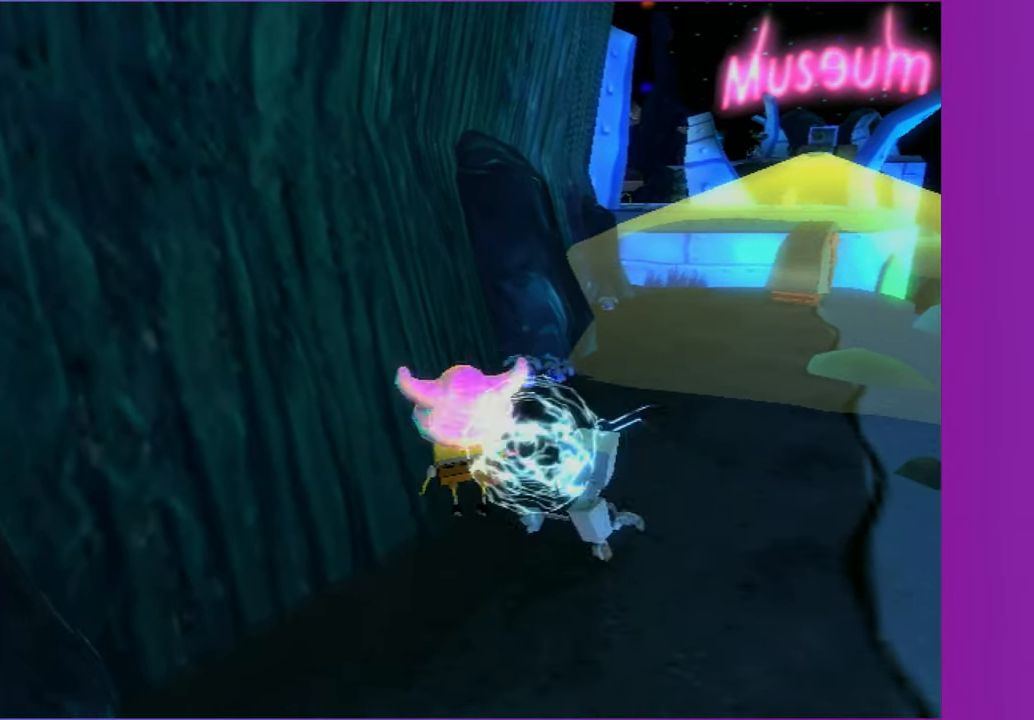
{"buttons": [], "left_stick": "up", "right_stick": "center", "button_events": []}
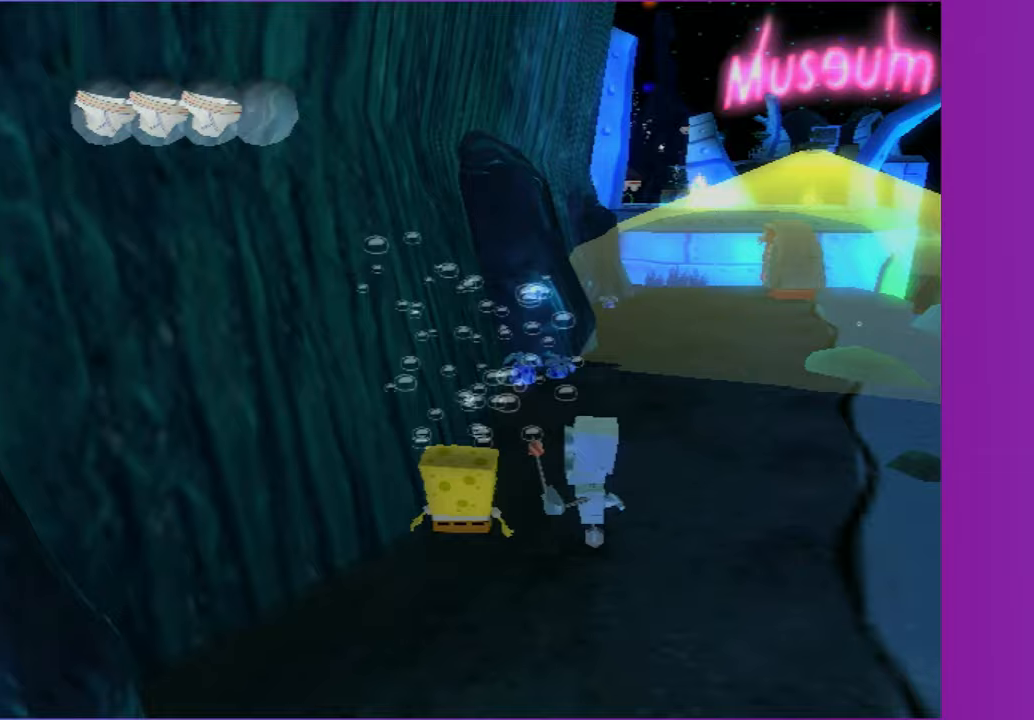
{"buttons": [], "left_stick": "left", "right_stick": "right", "button_events": []}
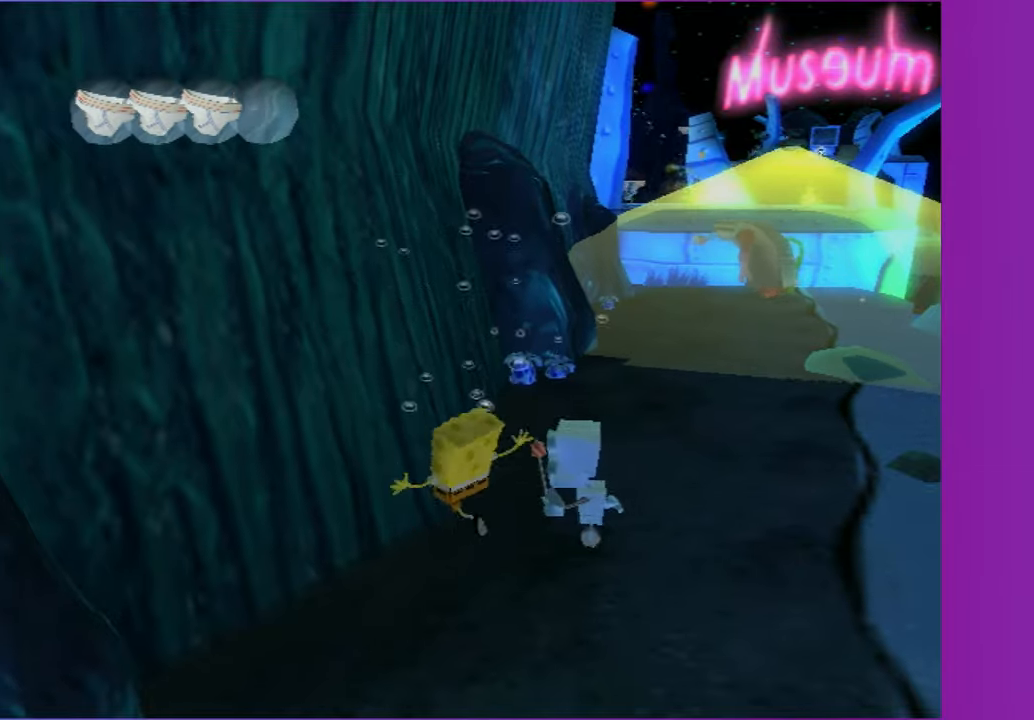
{"buttons": [], "left_stick": "up", "right_stick": "center", "button_events": []}
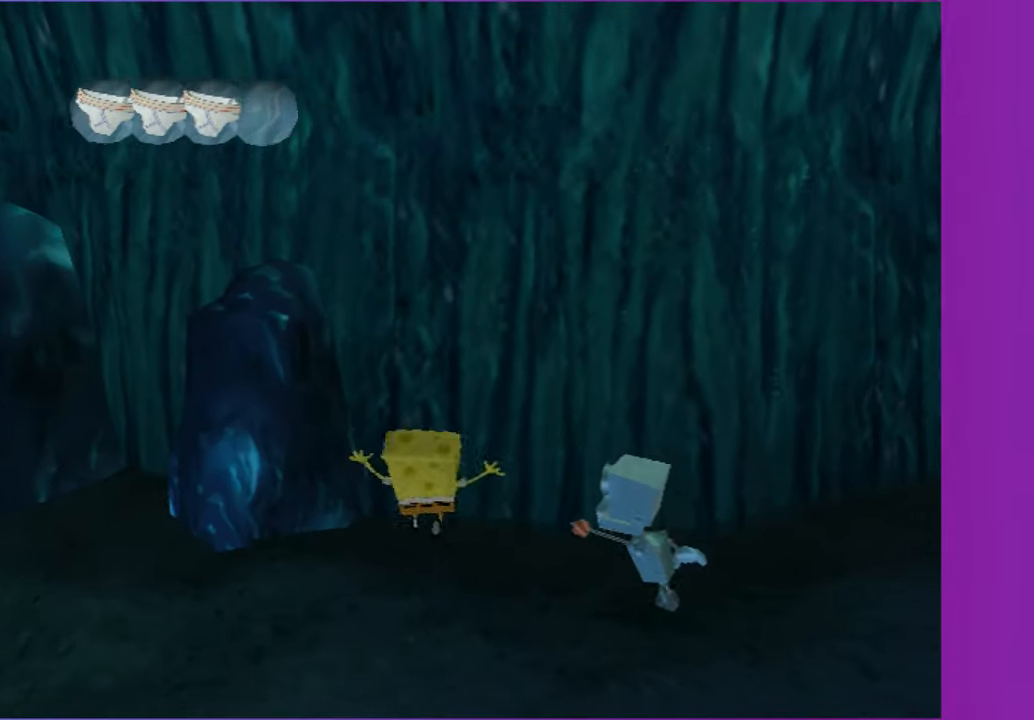
{"buttons": [], "left_stick": "center", "right_stick": "center", "button_events": [[333, "B", "down"], [333, "L2", "down"], [433, "B", "up"], [450, "L2", "up"]]}
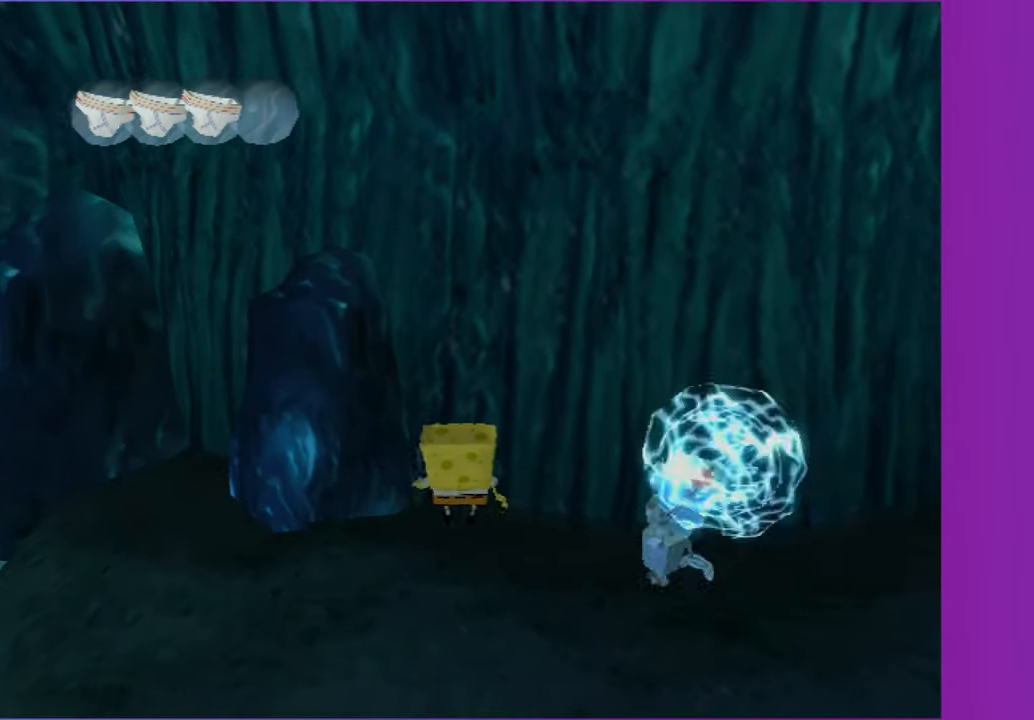
{"buttons": ["DPAD_RIGHT"], "left_stick": "center", "right_stick": "center", "button_events": [[217, "DPAD_RIGHT", "down"]]}
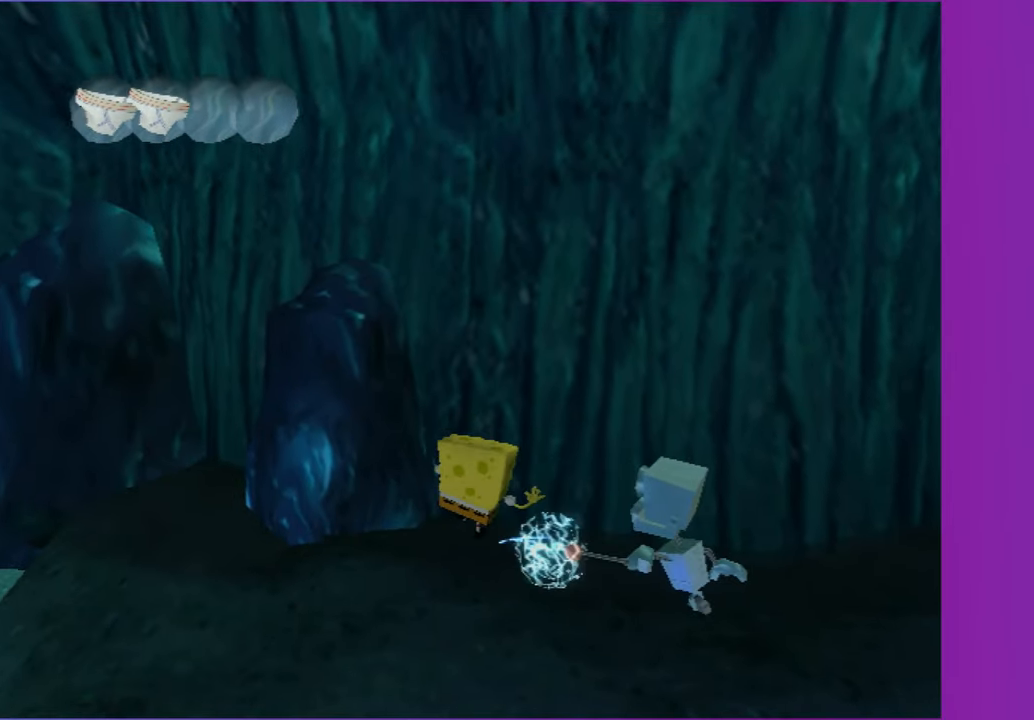
{"buttons": [], "left_stick": "center", "right_stick": "center", "button_events": [[350, "X", "down"], [433, "DPAD_RIGHT", "up"], [467, "X", "up"]]}
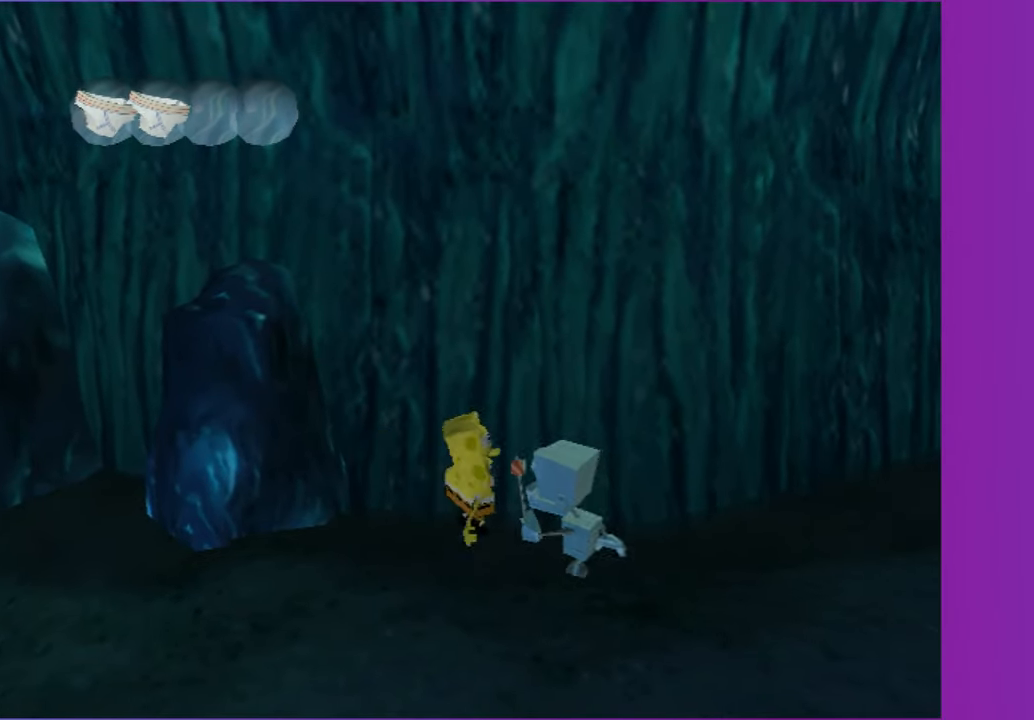
{"buttons": [], "left_stick": "up", "right_stick": "center", "button_events": []}
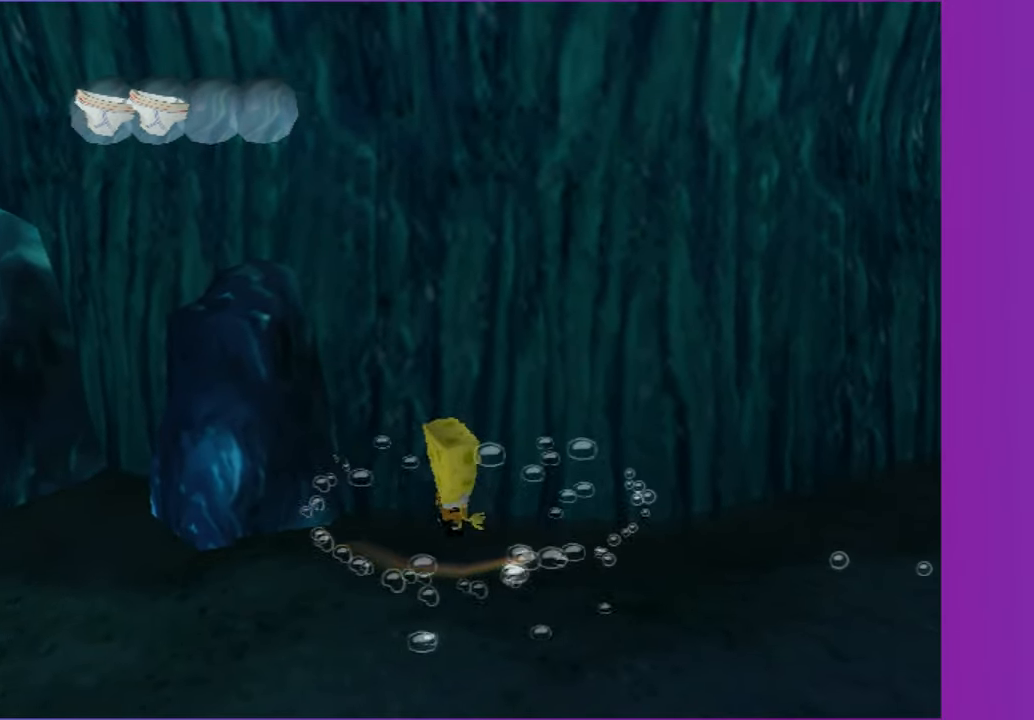
{"buttons": [], "left_stick": "up", "right_stick": "center", "button_events": []}
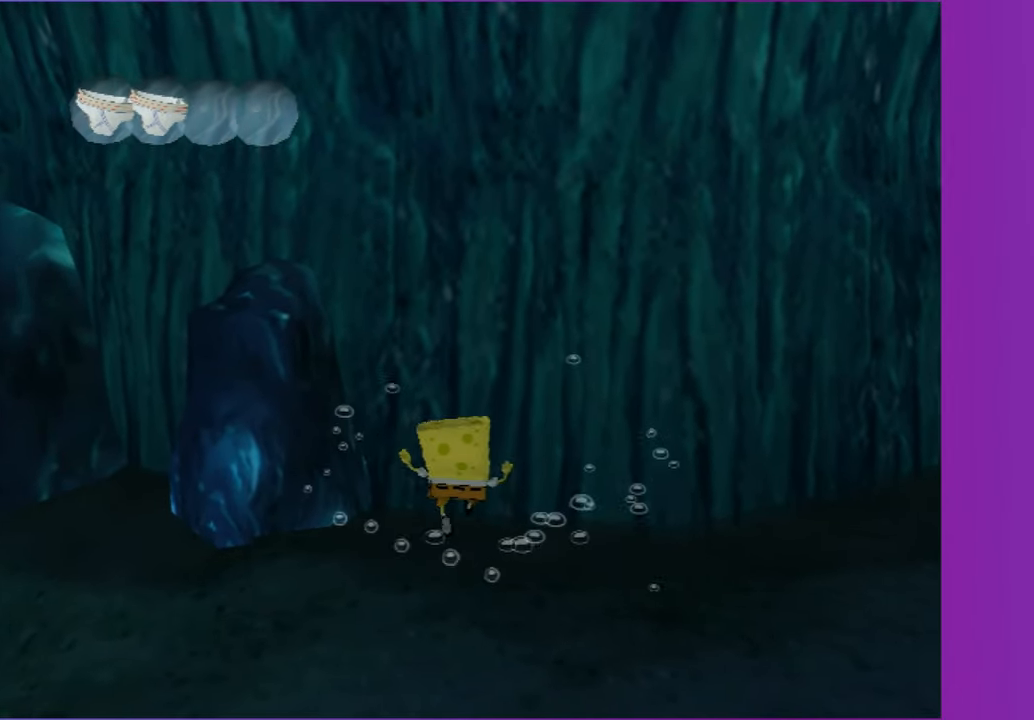
{"buttons": ["DPAD_RIGHT"], "left_stick": "center", "right_stick": "center", "button_events": [[50, "B", "down"], [67, "L2", "down"], [150, "B", "up"], [167, "L2", "up"], [500, "DPAD_RIGHT", "down"]]}
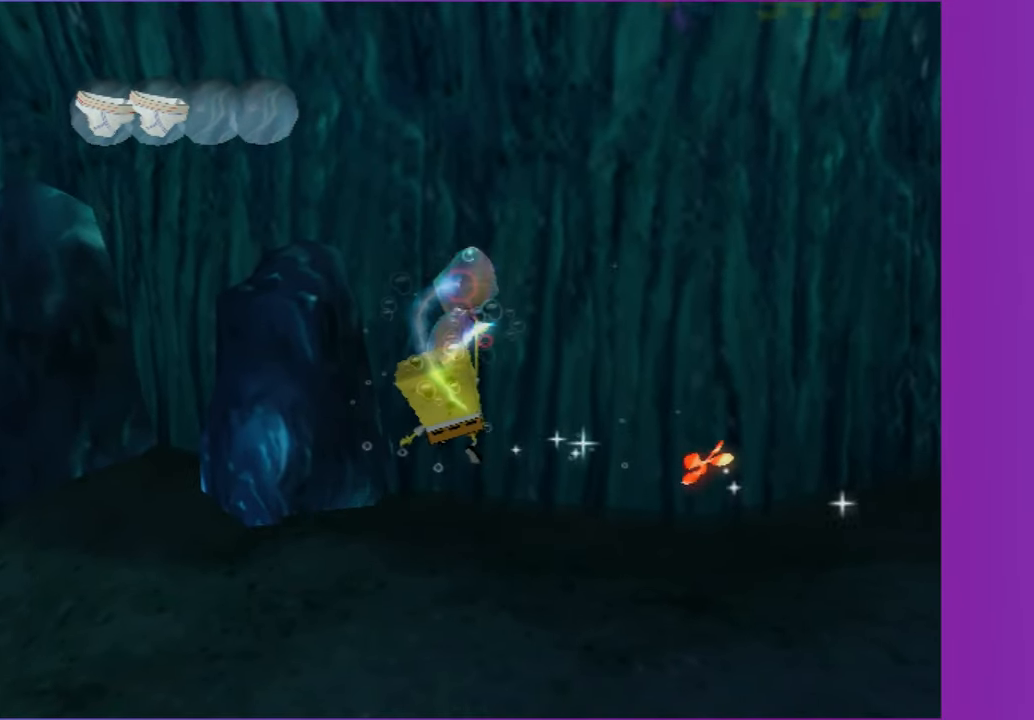
{"buttons": ["DPAD_RIGHT"], "left_stick": "center", "right_stick": "center", "button_events": []}
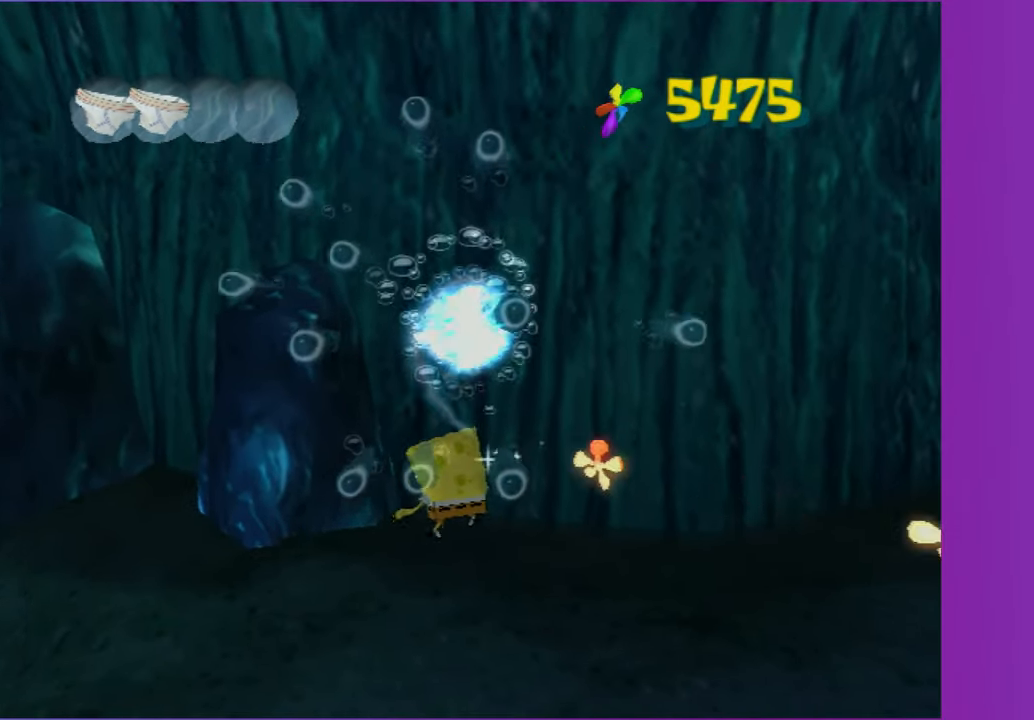
{"buttons": [], "left_stick": "center", "right_stick": "center", "button_events": [[233, "B", "down"], [233, "L2", "down"], [300, "DPAD_RIGHT", "up"], [333, "B", "up"], [333, "L2", "up"]]}
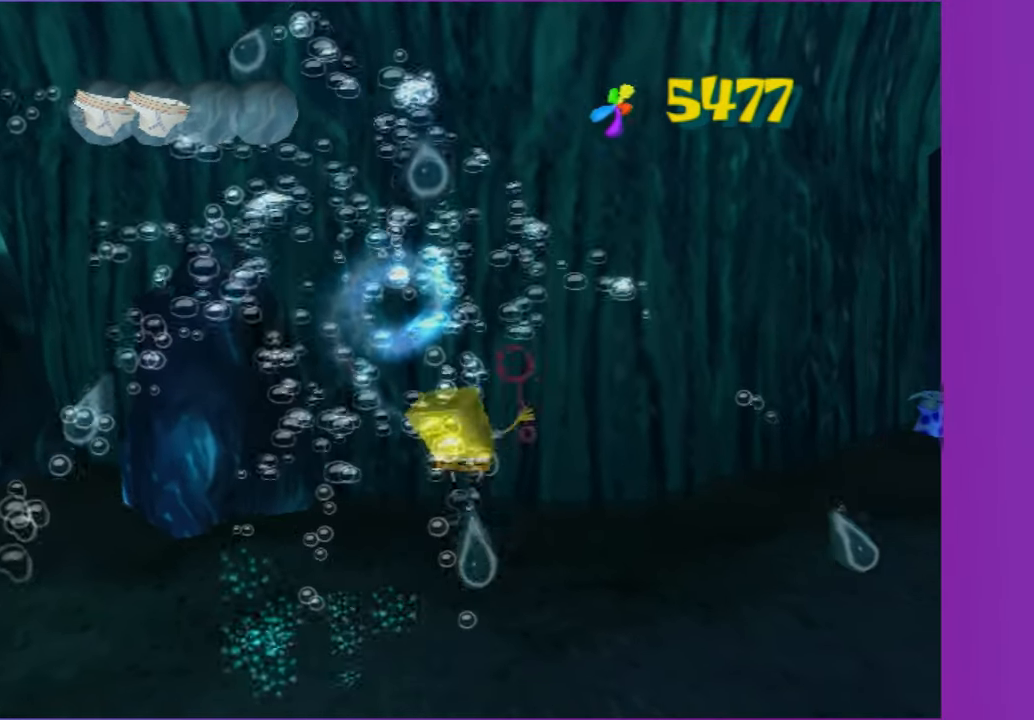
{"buttons": [], "left_stick": "center", "right_stick": "center", "button_events": []}